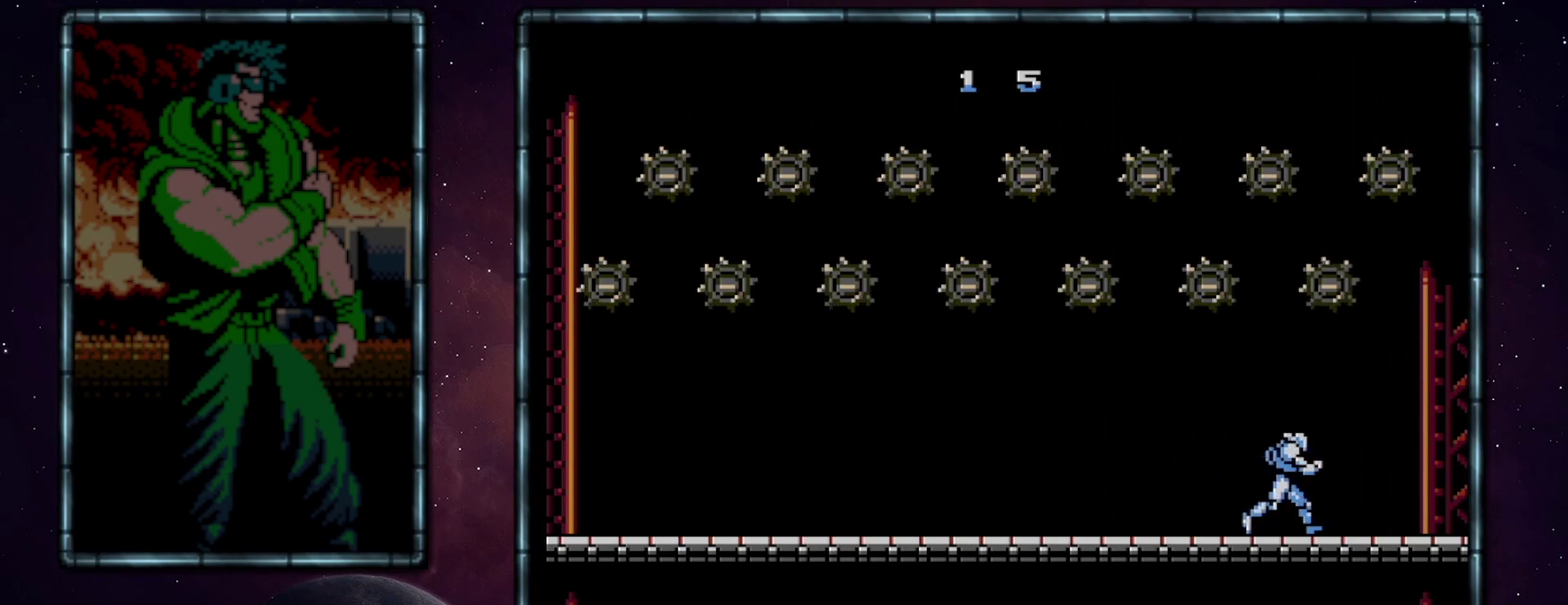
Gameplay with a controller (Nintendo layout); each line is a JSON object with the inputs held at the frame after it. "events" lists button and stick changes between this image and that frame as [ms after this image, input, new state], when the widget could be followed in between. Not read: L3 R3.
{"buttons": ["DPAD_RIGHT"], "events": []}
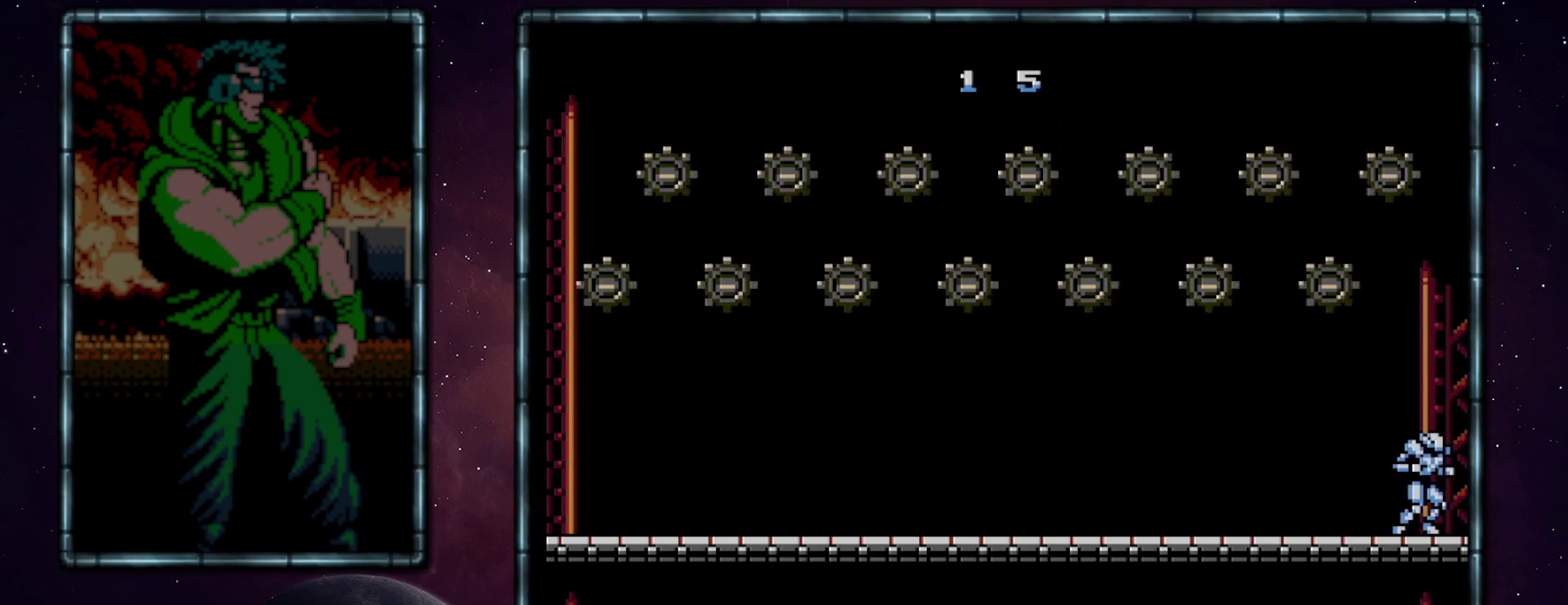
{"buttons": ["DPAD_RIGHT"], "events": []}
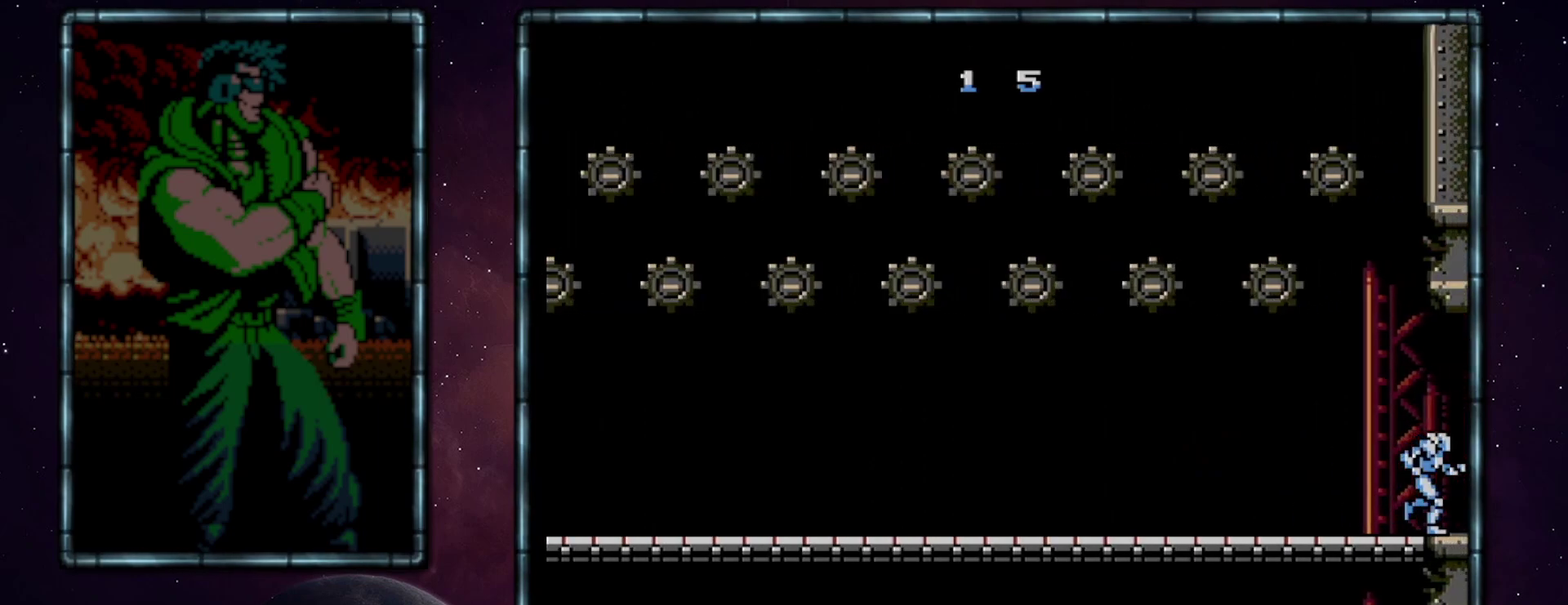
{"buttons": ["DPAD_RIGHT"], "events": []}
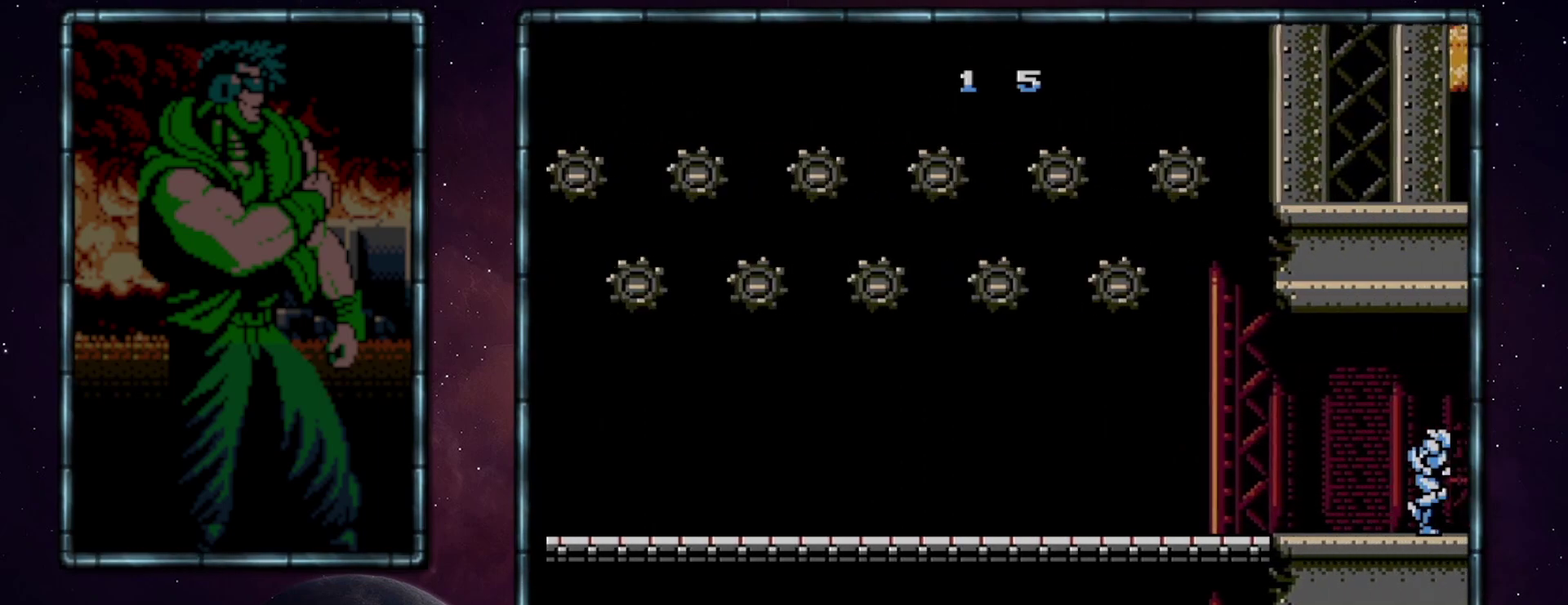
{"buttons": ["DPAD_RIGHT"], "events": []}
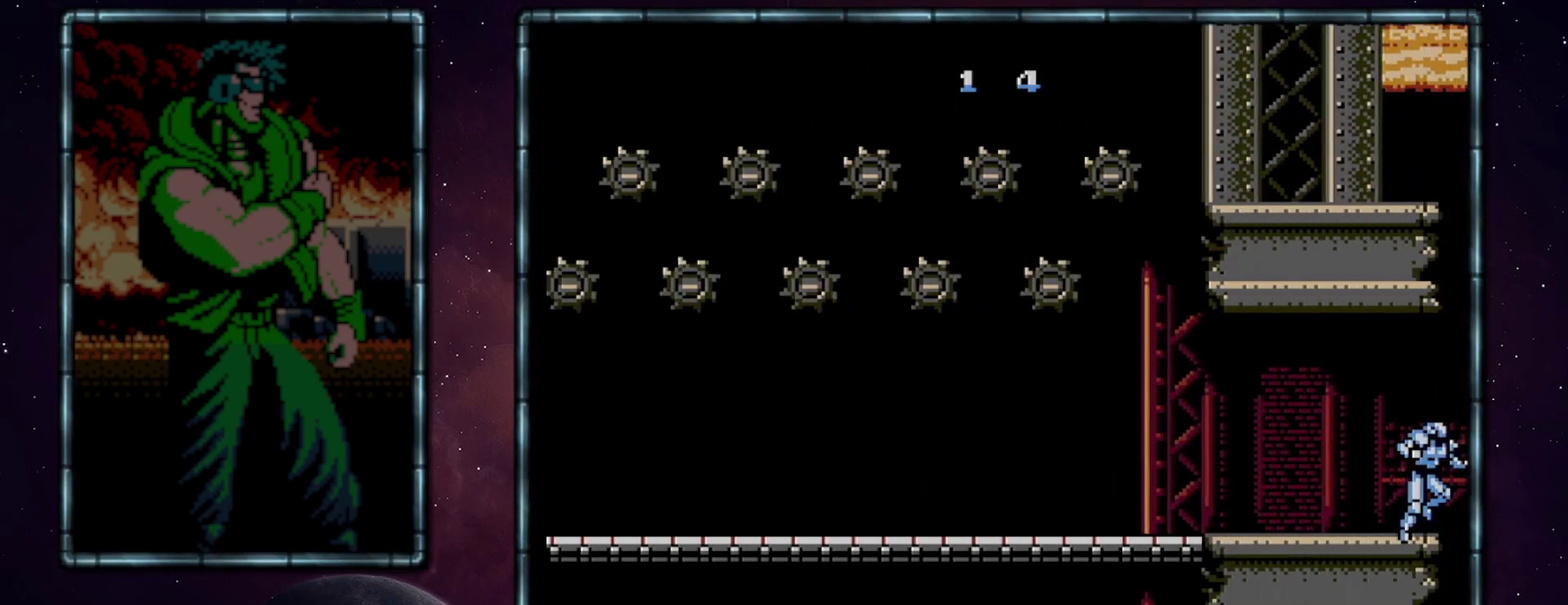
{"buttons": ["DPAD_RIGHT"], "events": []}
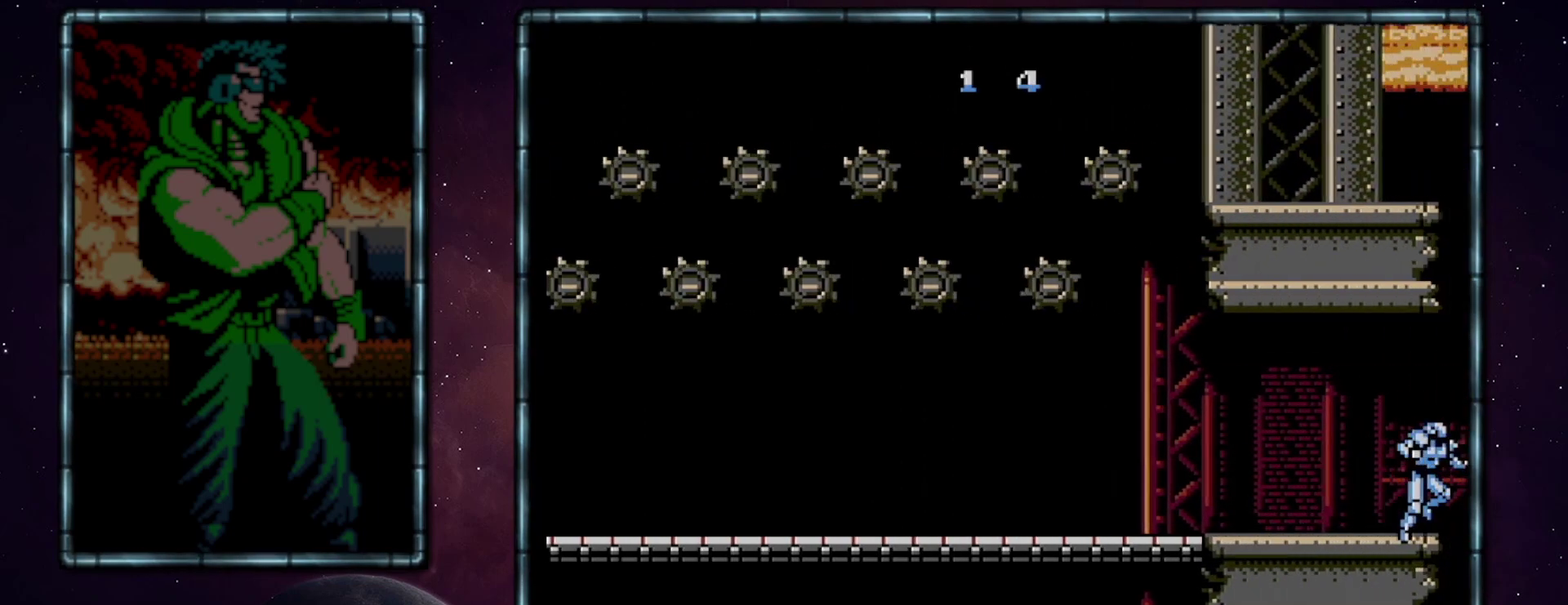
{"buttons": ["DPAD_RIGHT"], "events": []}
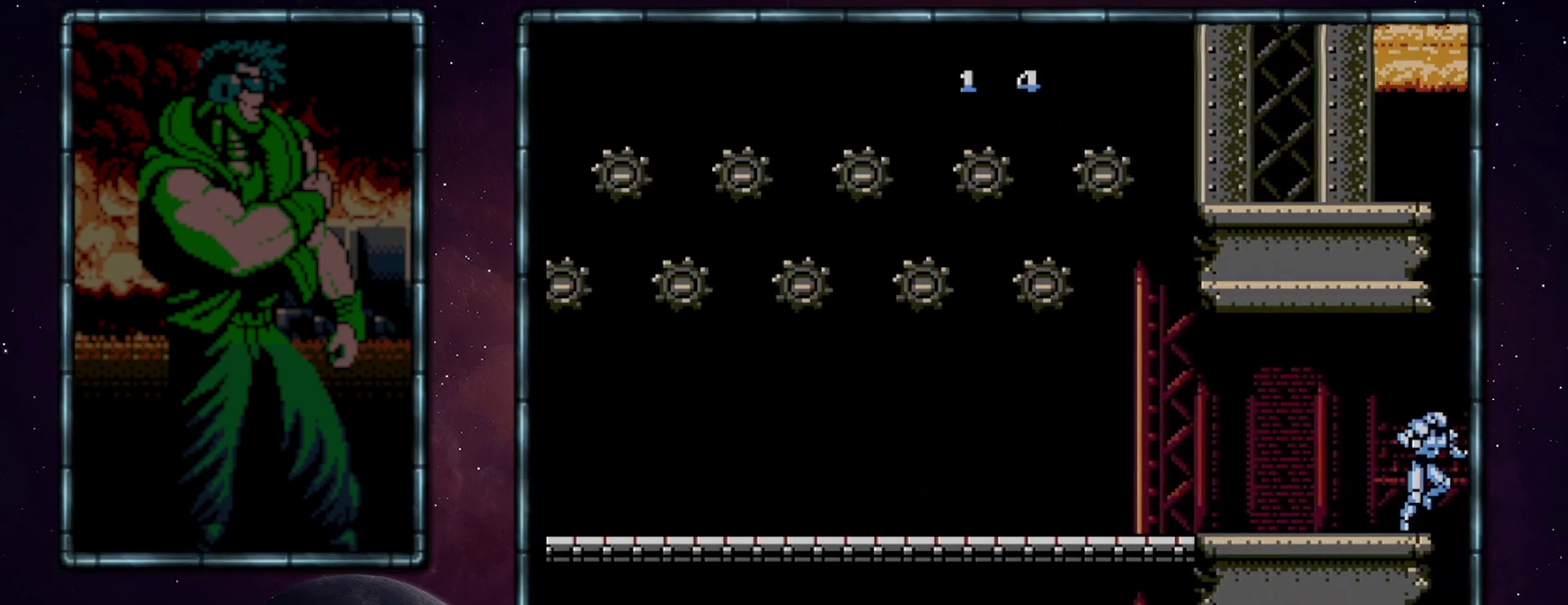
{"buttons": ["DPAD_RIGHT"], "events": [[83, "A", "down"], [200, "A", "up"]]}
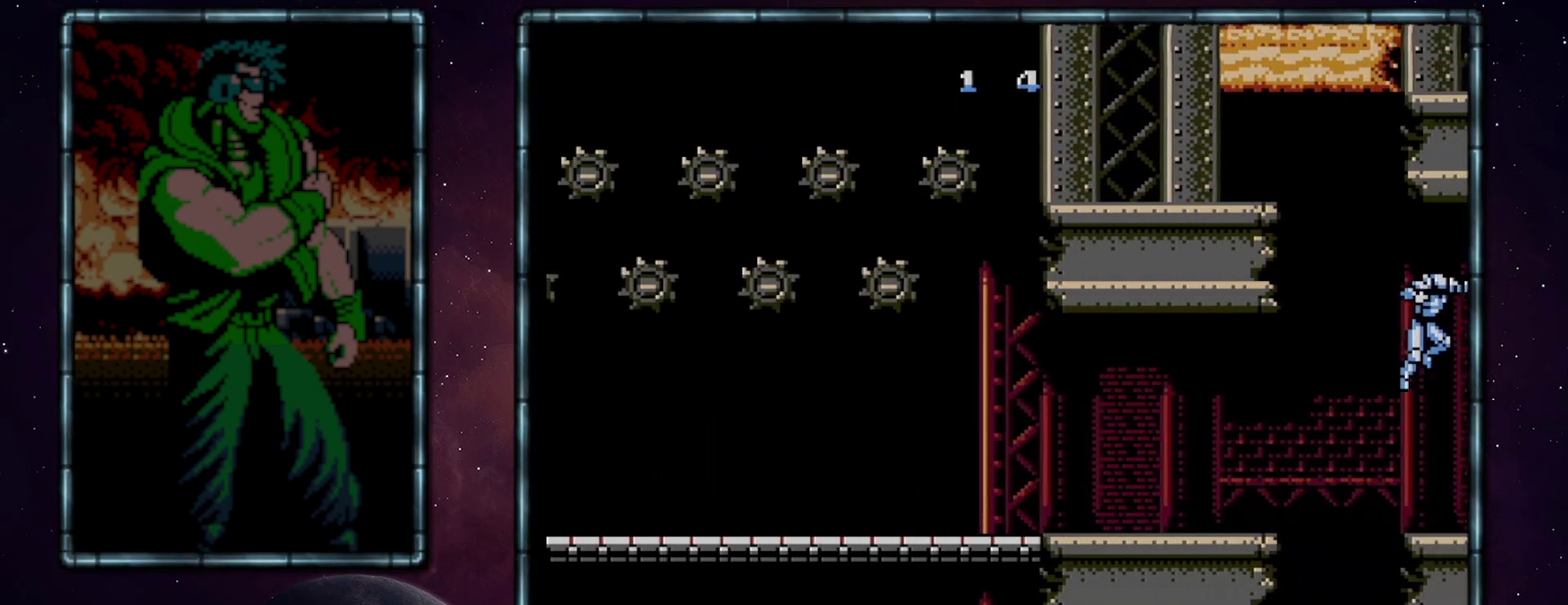
{"buttons": ["DPAD_RIGHT"], "events": [[367, "A", "down"], [417, "A", "up"]]}
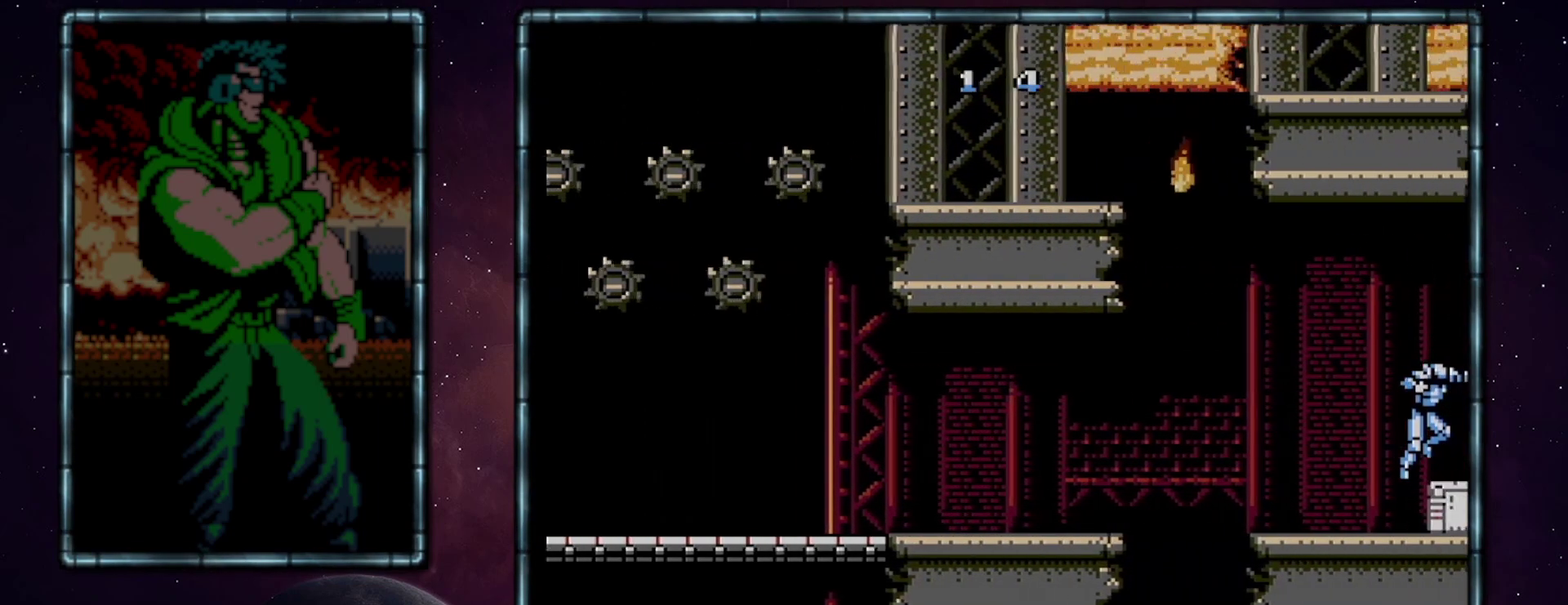
{"buttons": ["DPAD_RIGHT"], "events": []}
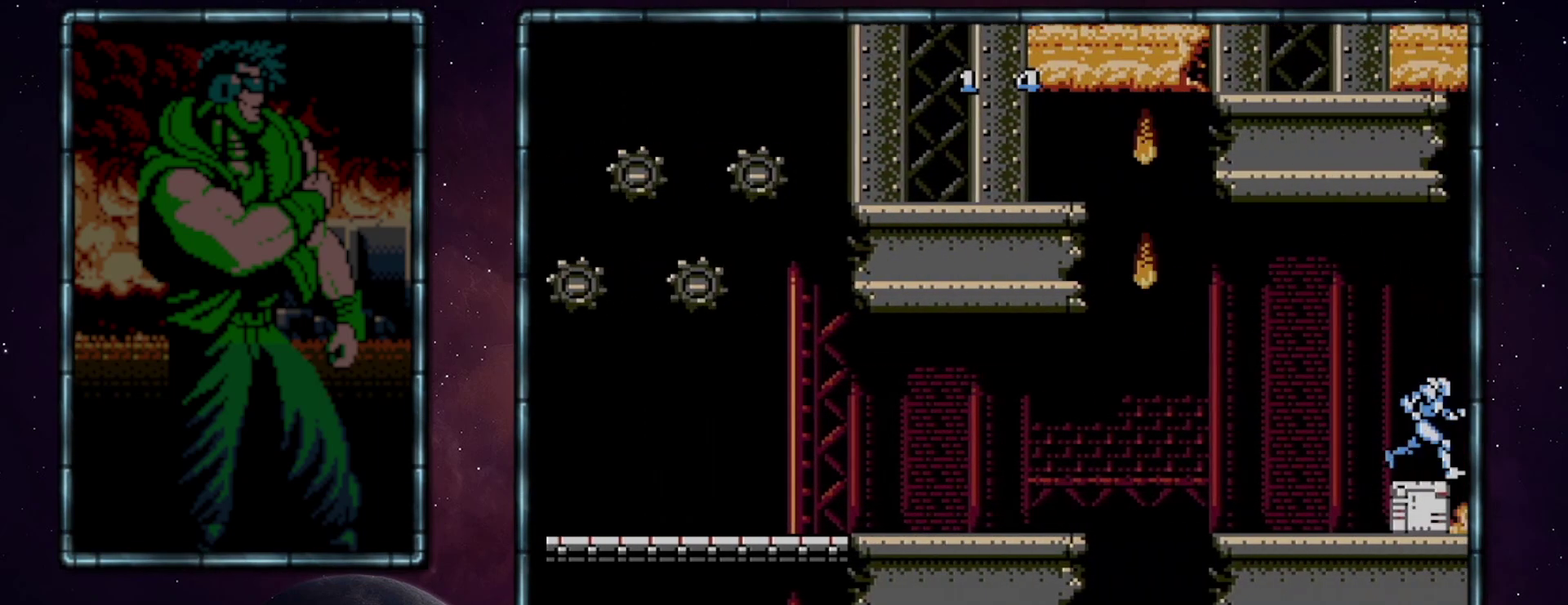
{"buttons": ["DPAD_RIGHT"], "events": []}
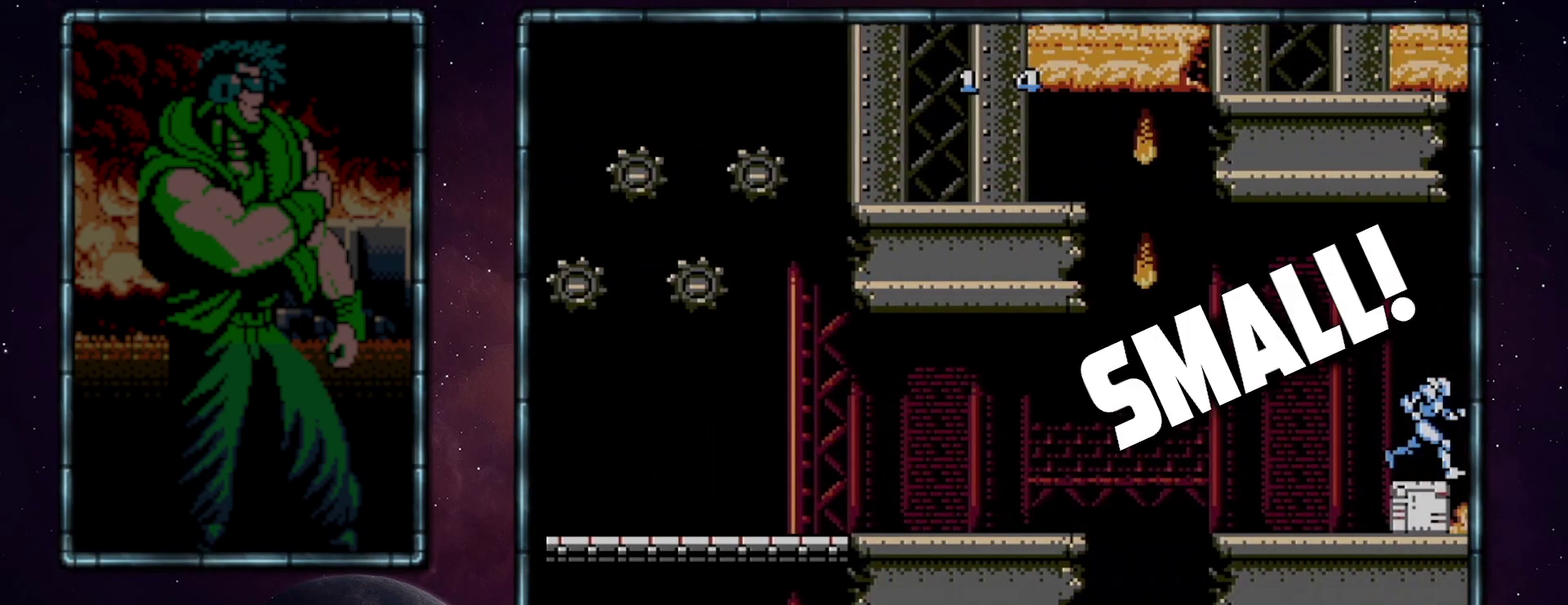
{"buttons": ["DPAD_RIGHT"], "events": [[150, "A", "down"], [217, "A", "up"]]}
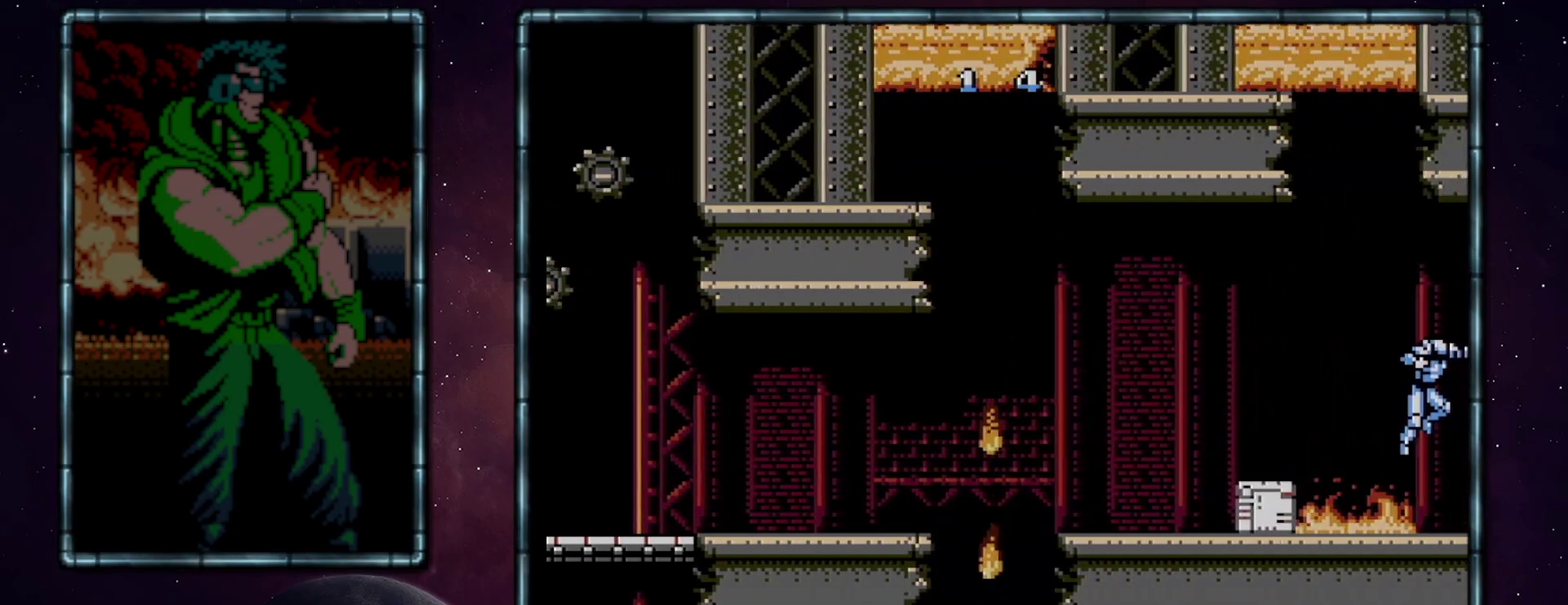
{"buttons": ["DPAD_RIGHT"], "events": []}
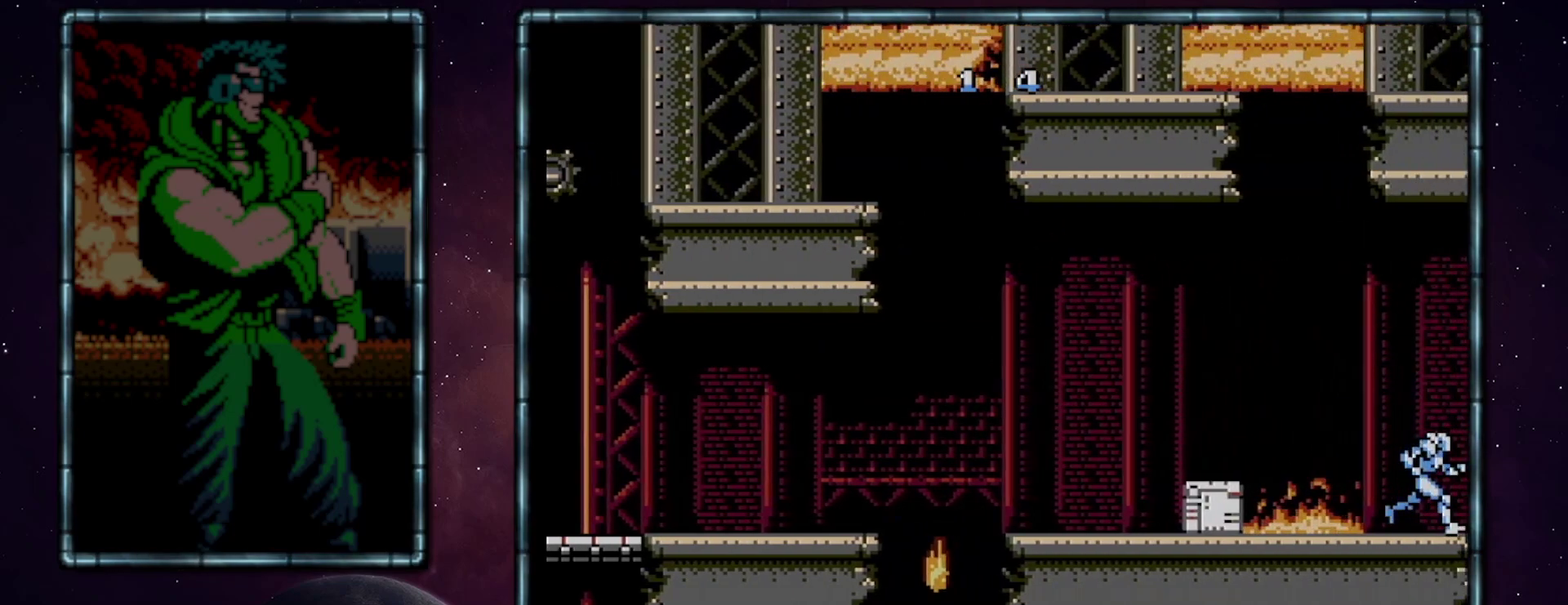
{"buttons": ["DPAD_RIGHT"], "events": []}
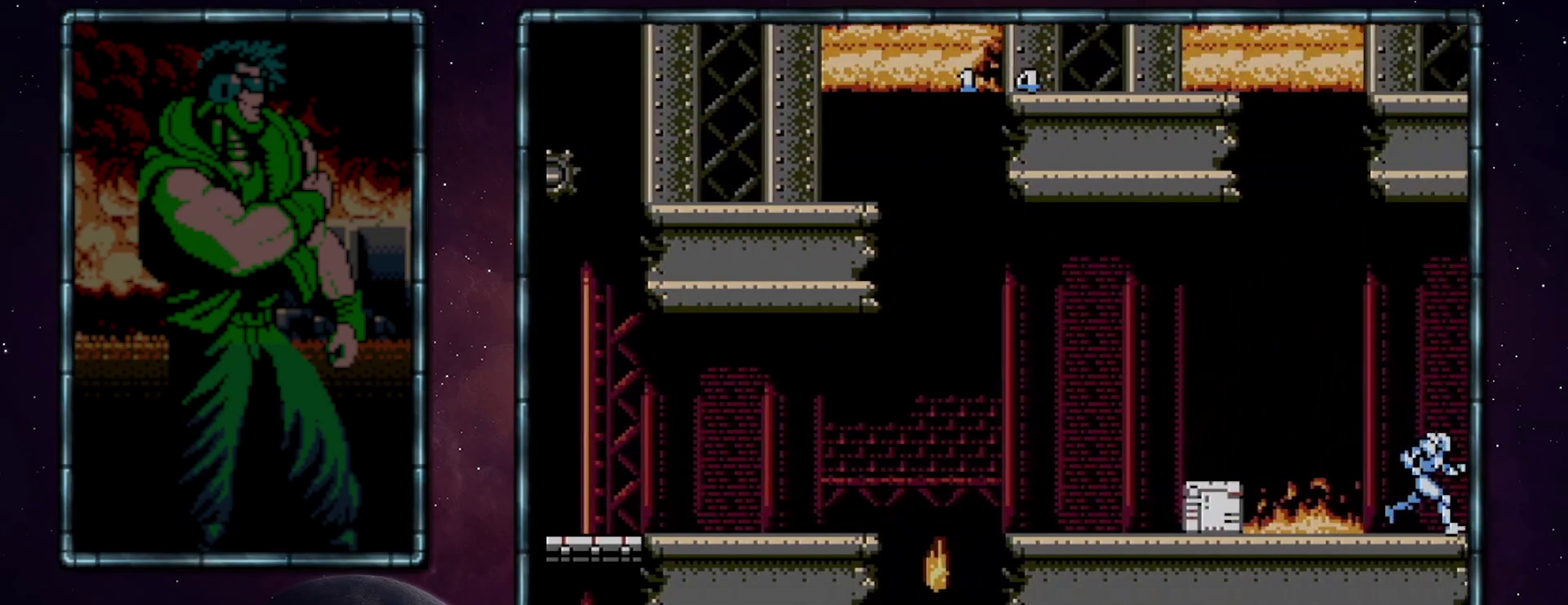
{"buttons": ["DPAD_RIGHT"], "events": []}
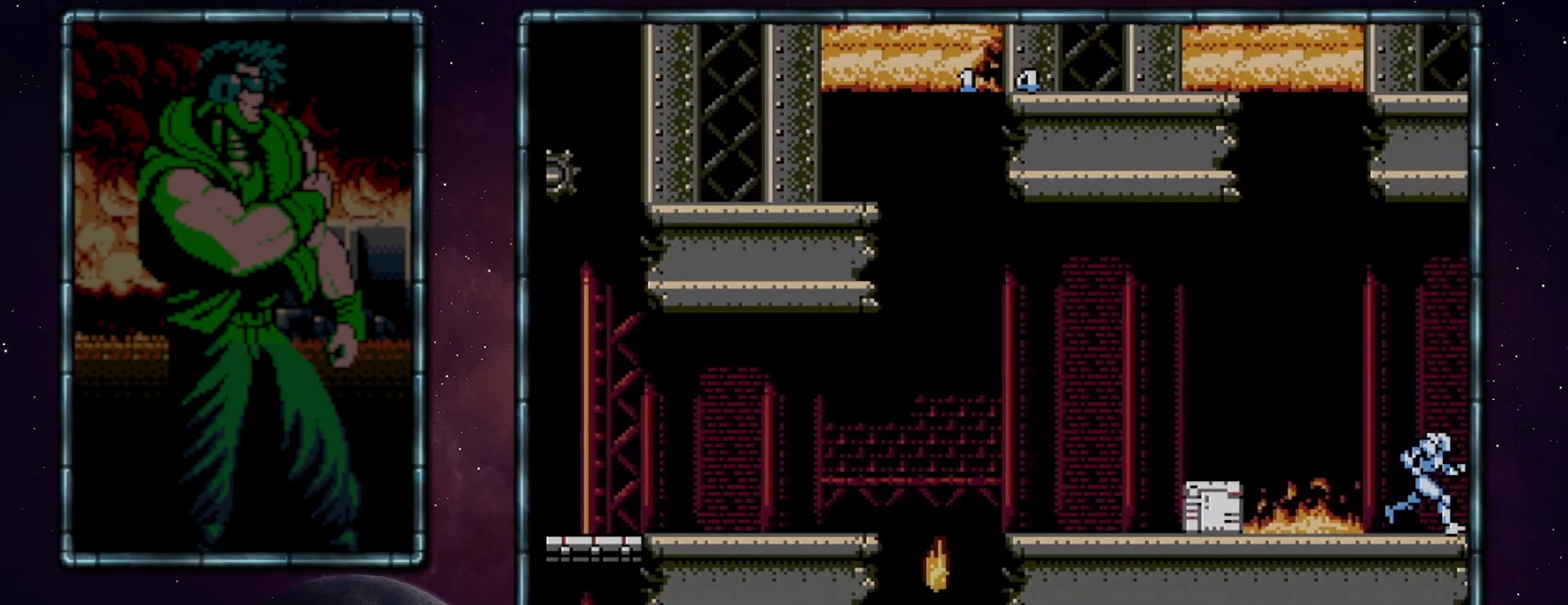
{"buttons": ["DPAD_RIGHT"], "events": []}
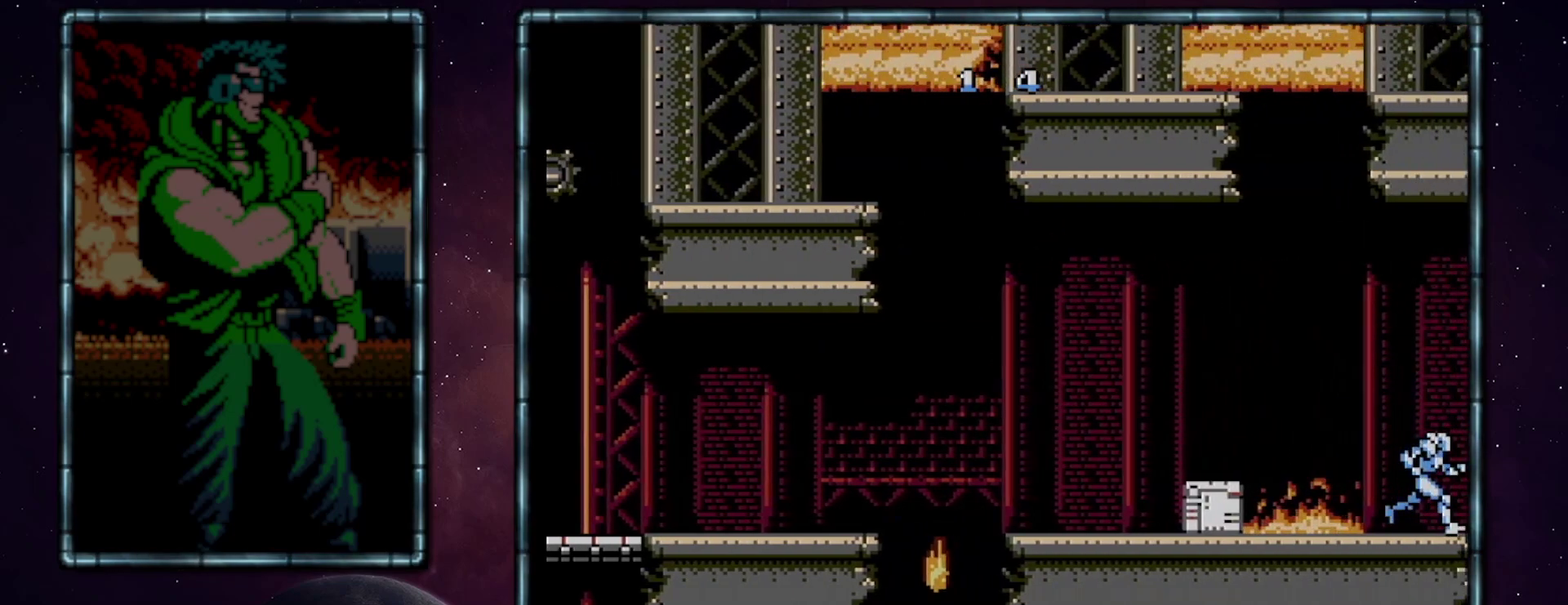
{"buttons": ["A", "DPAD_RIGHT"], "events": [[400, "A", "down"]]}
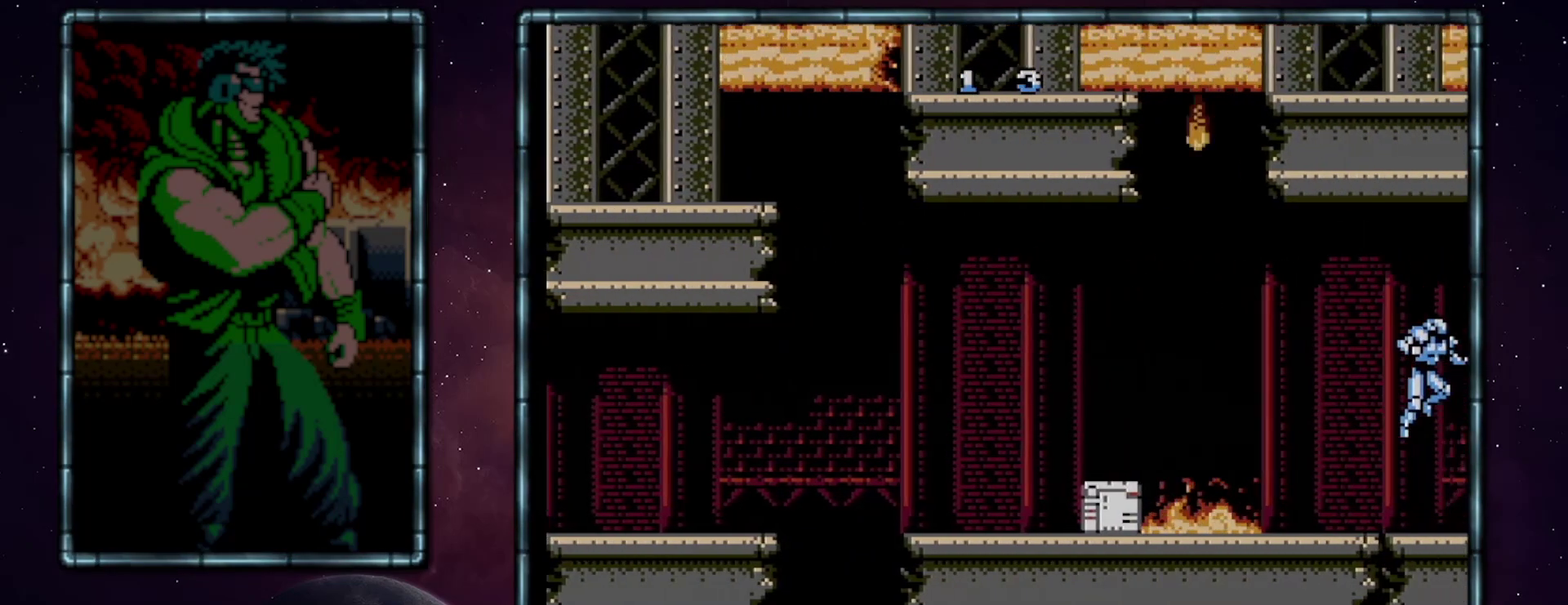
{"buttons": ["DPAD_RIGHT"], "events": [[17, "A", "up"]]}
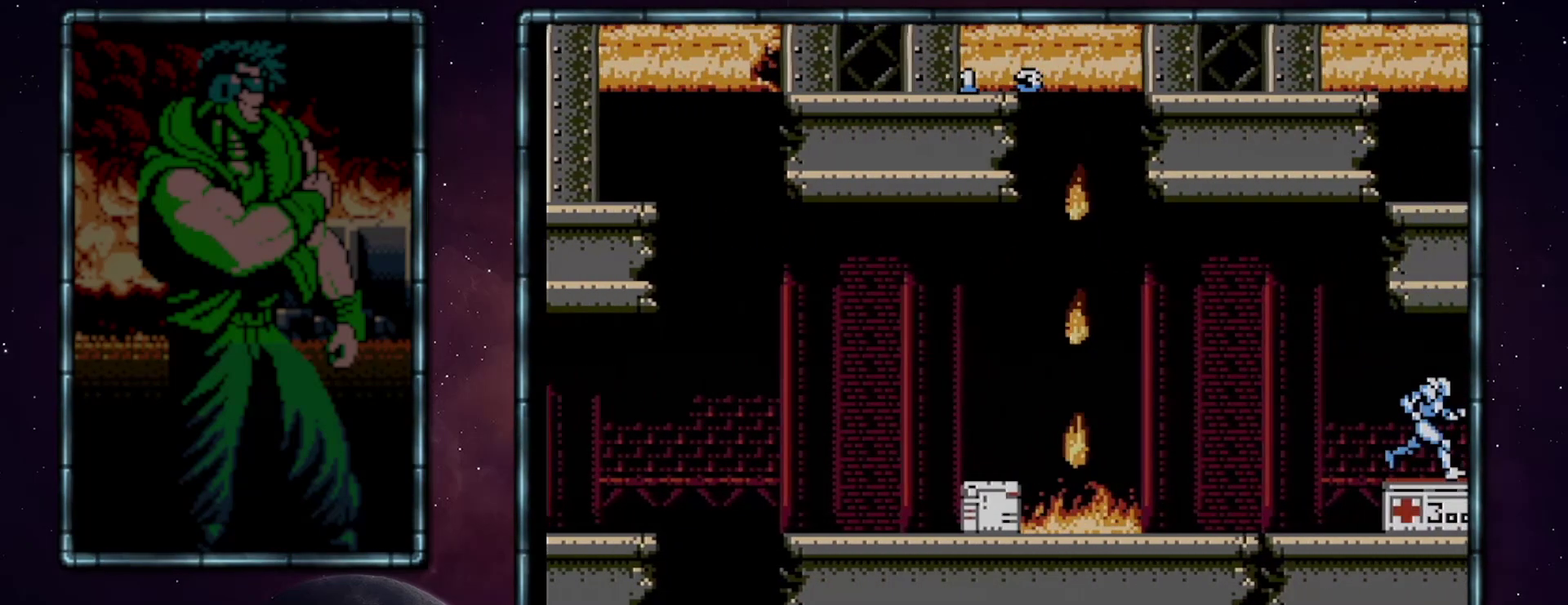
{"buttons": ["DPAD_RIGHT"], "events": []}
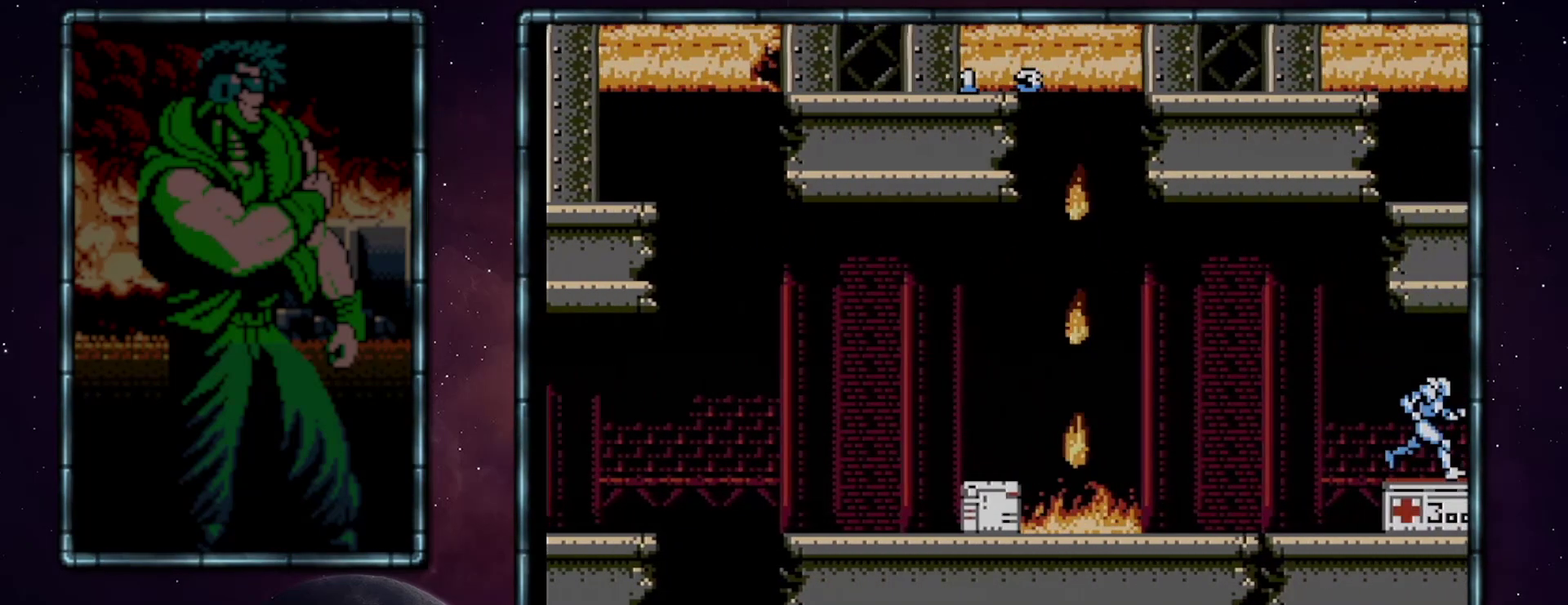
{"buttons": ["DPAD_RIGHT"], "events": []}
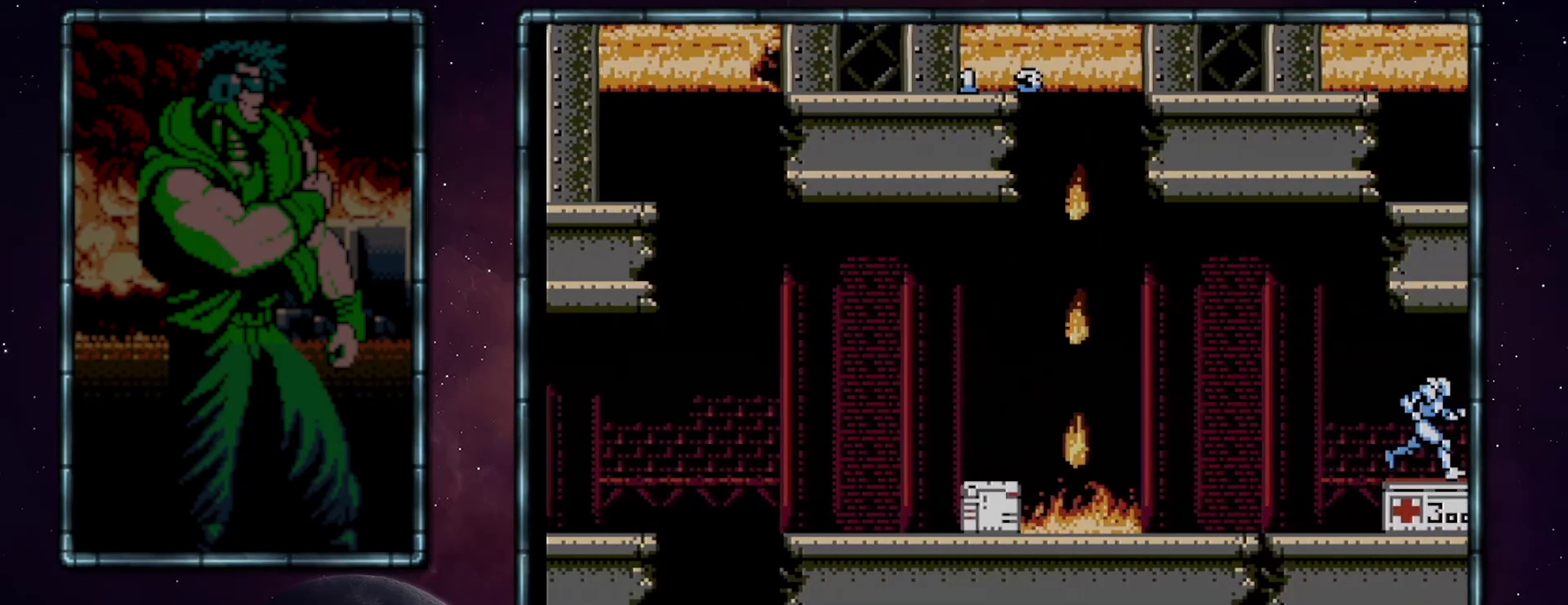
{"buttons": ["DPAD_RIGHT"], "events": []}
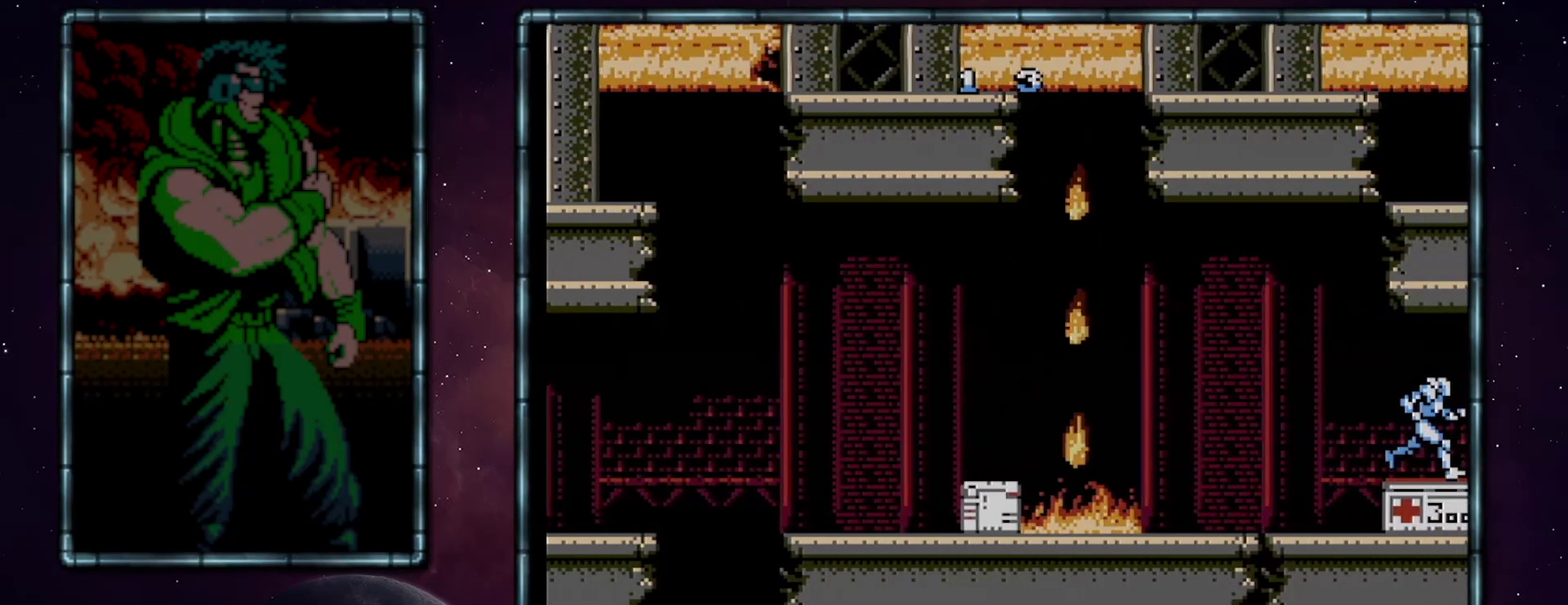
{"buttons": ["DPAD_RIGHT"], "events": []}
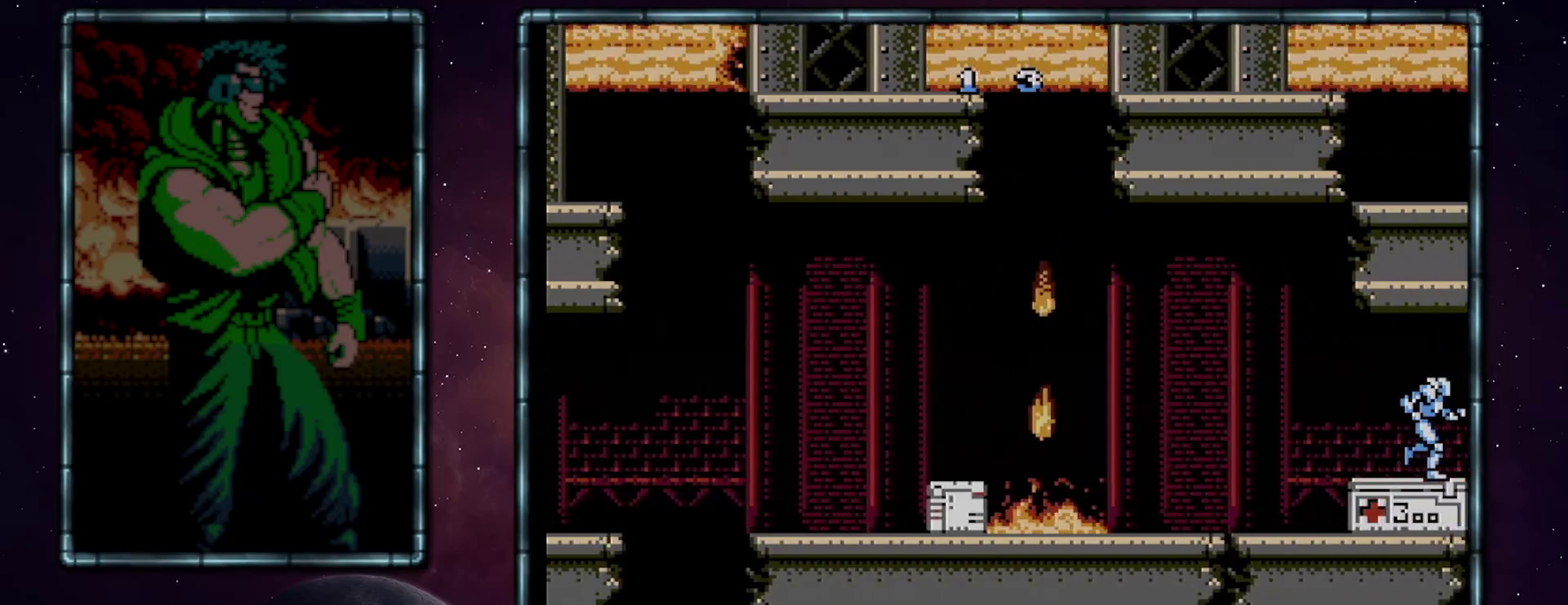
{"buttons": ["DPAD_RIGHT"], "events": []}